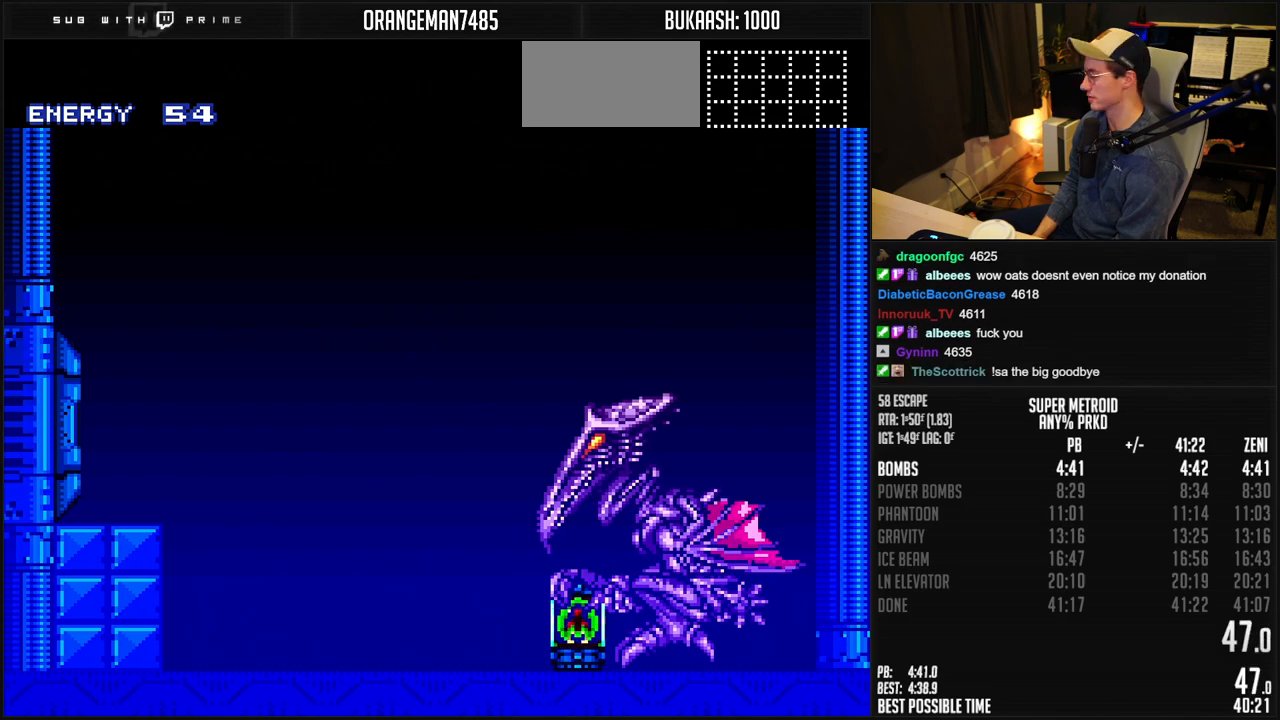
Gameplay with a controller (Nintendo layout); each line is a JSON object with the inputs held at the frame after it. "events" lists button and stick changes between this image and that frame as [ms after this image, input, new state], when the widget could be followed in between. Not read: L1 L3 R3.
{"buttons": ["A"], "events": [[367, "A", "down"]]}
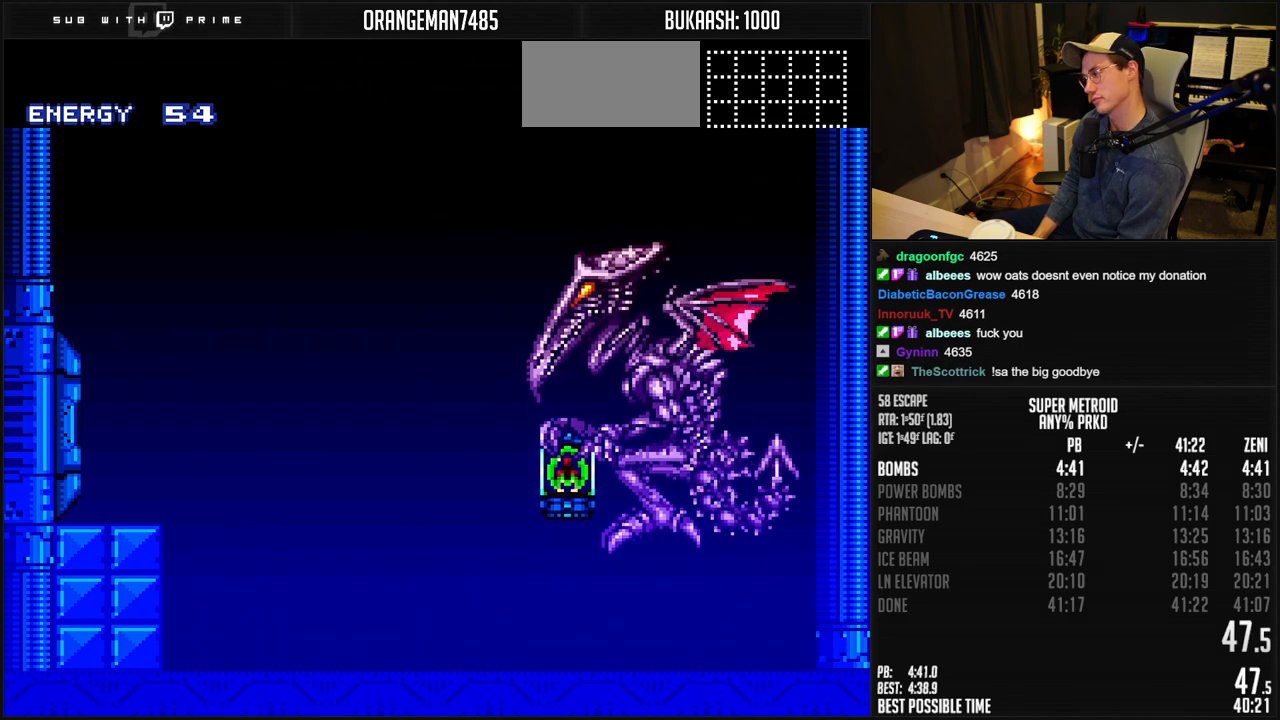
{"buttons": [], "events": [[250, "A", "up"]]}
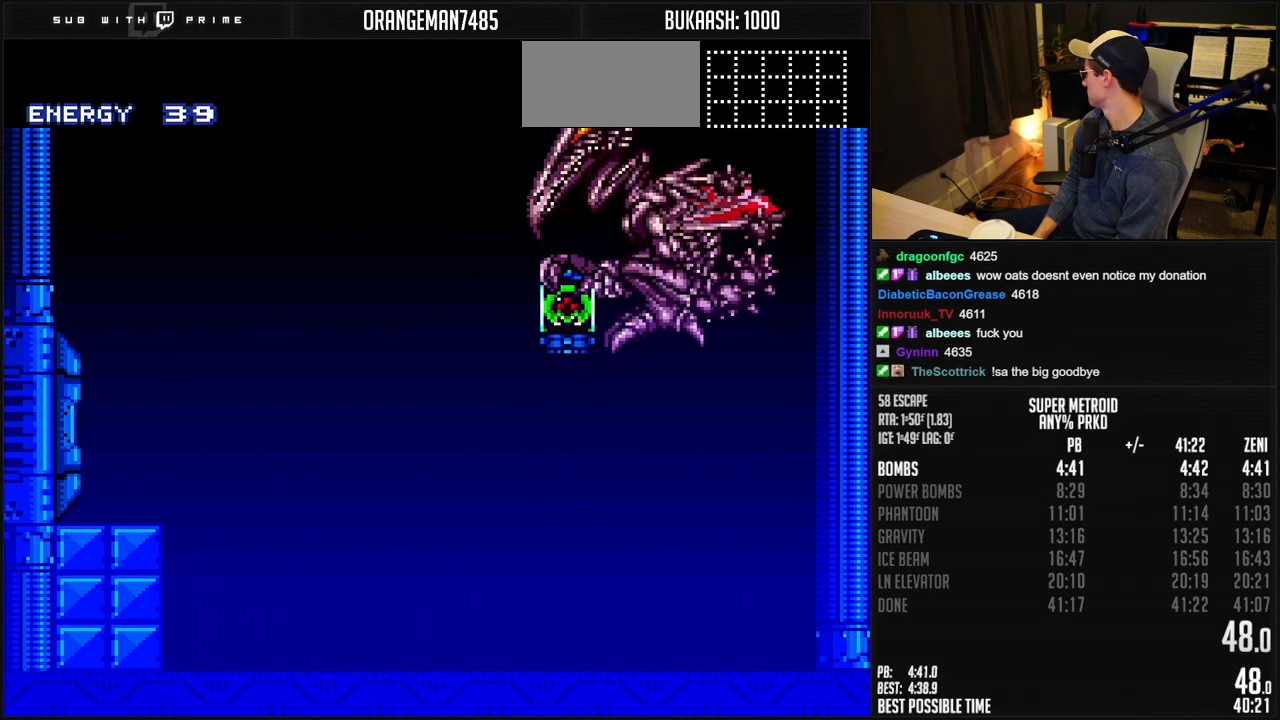
{"buttons": ["A"], "events": [[50, "DPAD_RIGHT", "down"], [217, "DPAD_RIGHT", "up"], [450, "A", "down"]]}
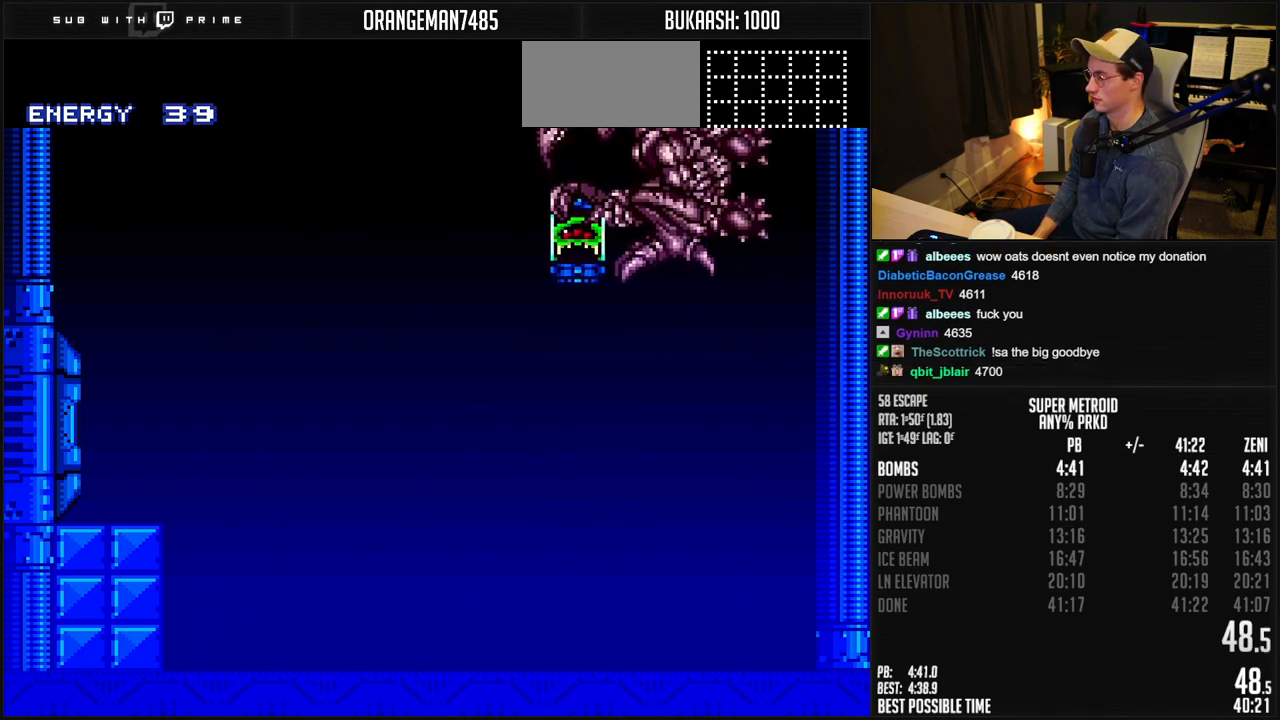
{"buttons": ["A"], "events": []}
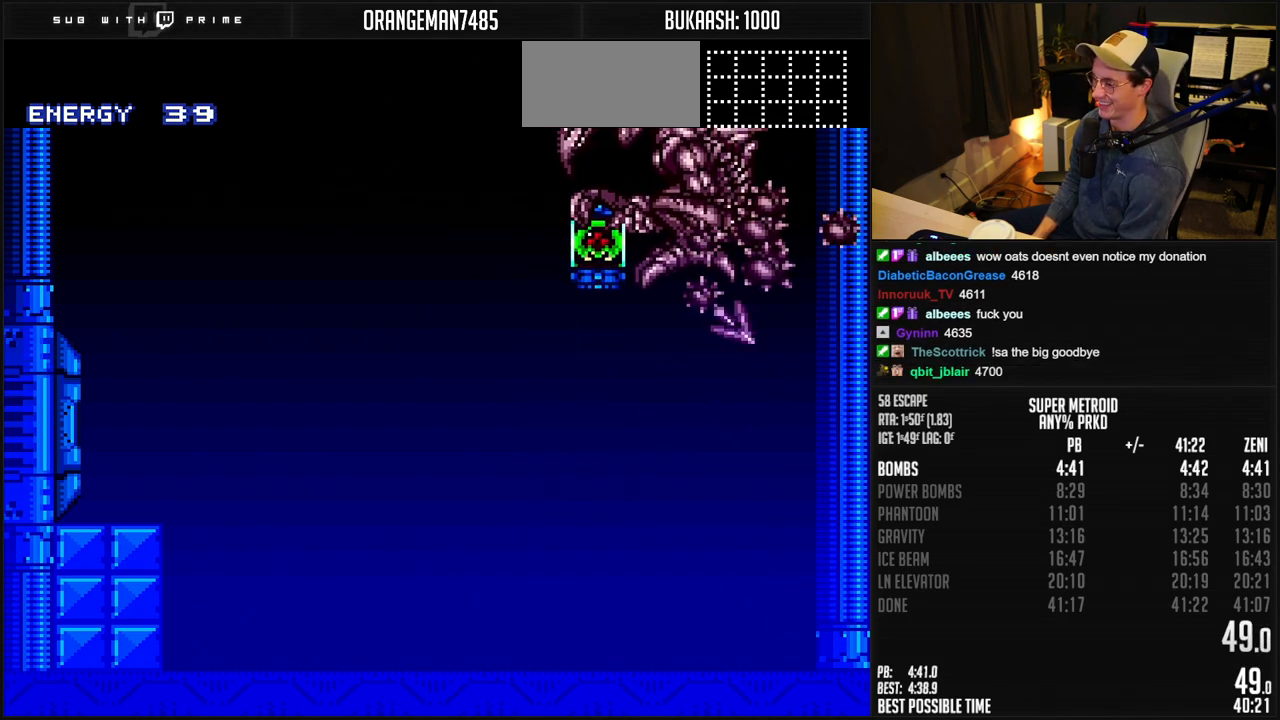
{"buttons": ["A", "DPAD_LEFT"], "events": [[33, "A", "up"], [83, "A", "down"], [350, "DPAD_LEFT", "down"]]}
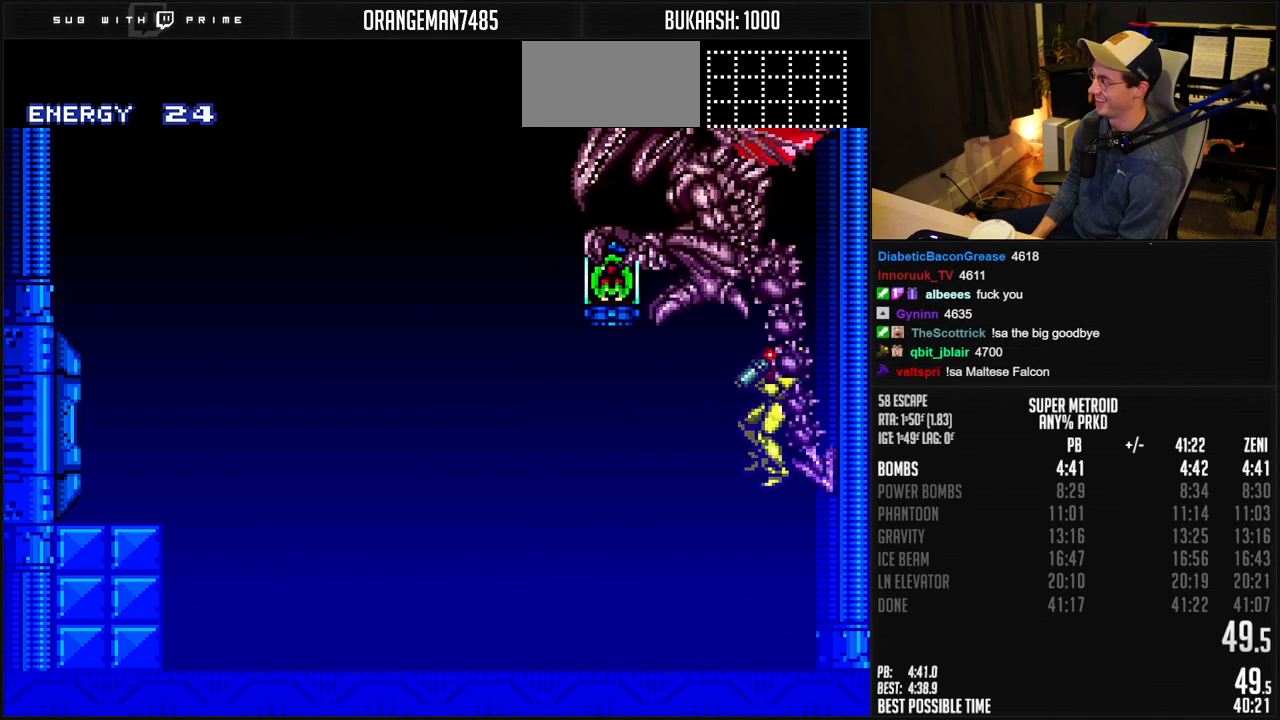
{"buttons": ["B"], "events": [[233, "A", "up"], [233, "DPAD_LEFT", "up"], [317, "B", "down"]]}
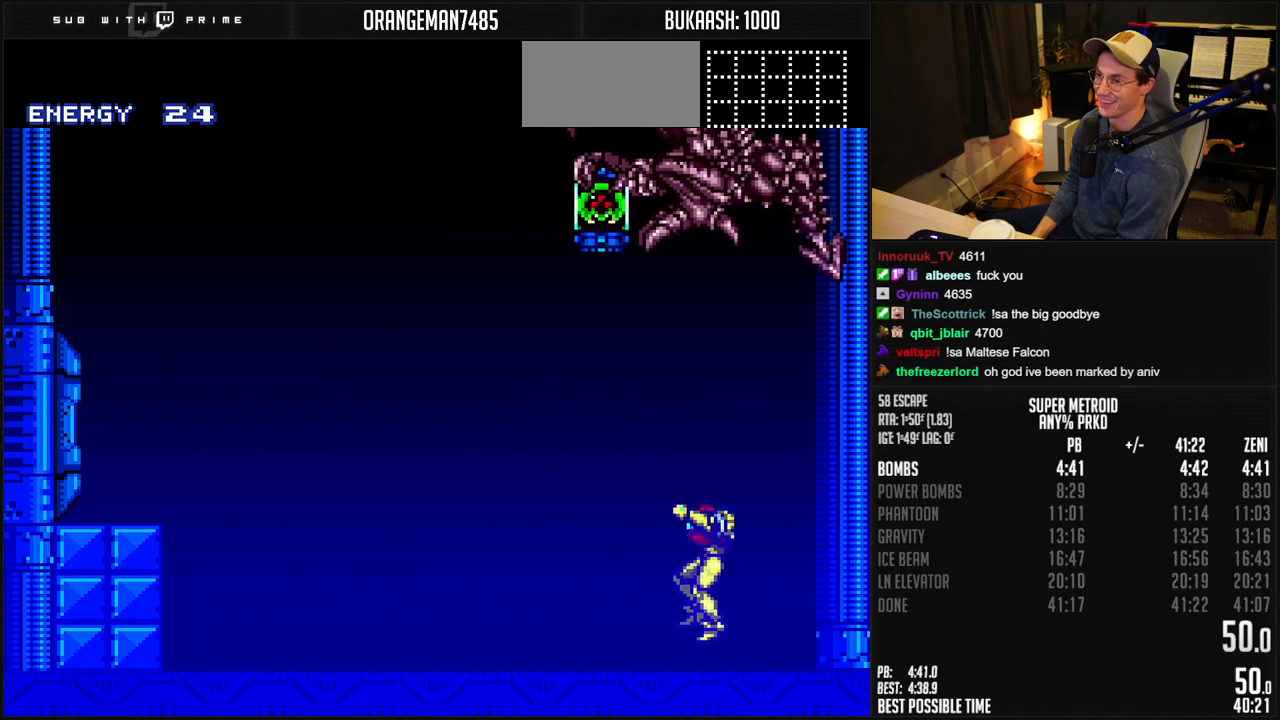
{"buttons": ["B", "DPAD_LEFT"], "events": [[33, "DPAD_LEFT", "down"]]}
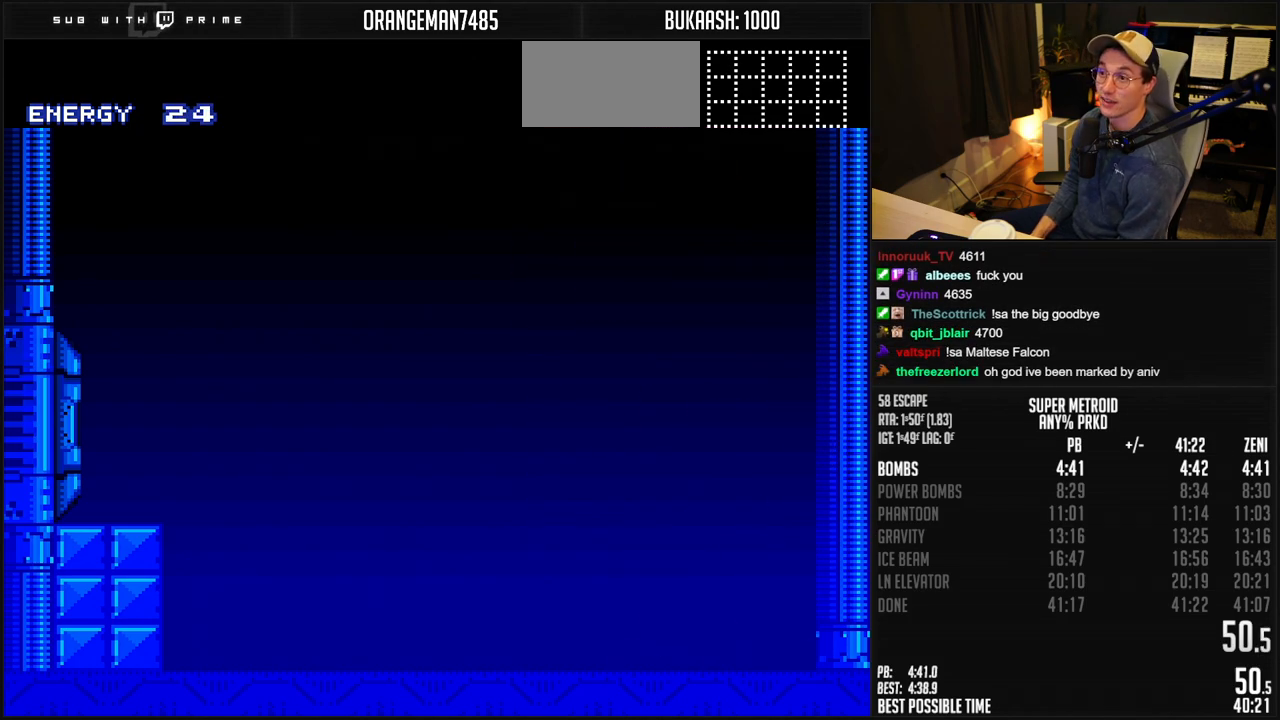
{"buttons": ["B", "DPAD_RIGHT"], "events": [[217, "R1", "down"], [283, "R1", "up"], [400, "DPAD_LEFT", "up"], [450, "DPAD_RIGHT", "down"]]}
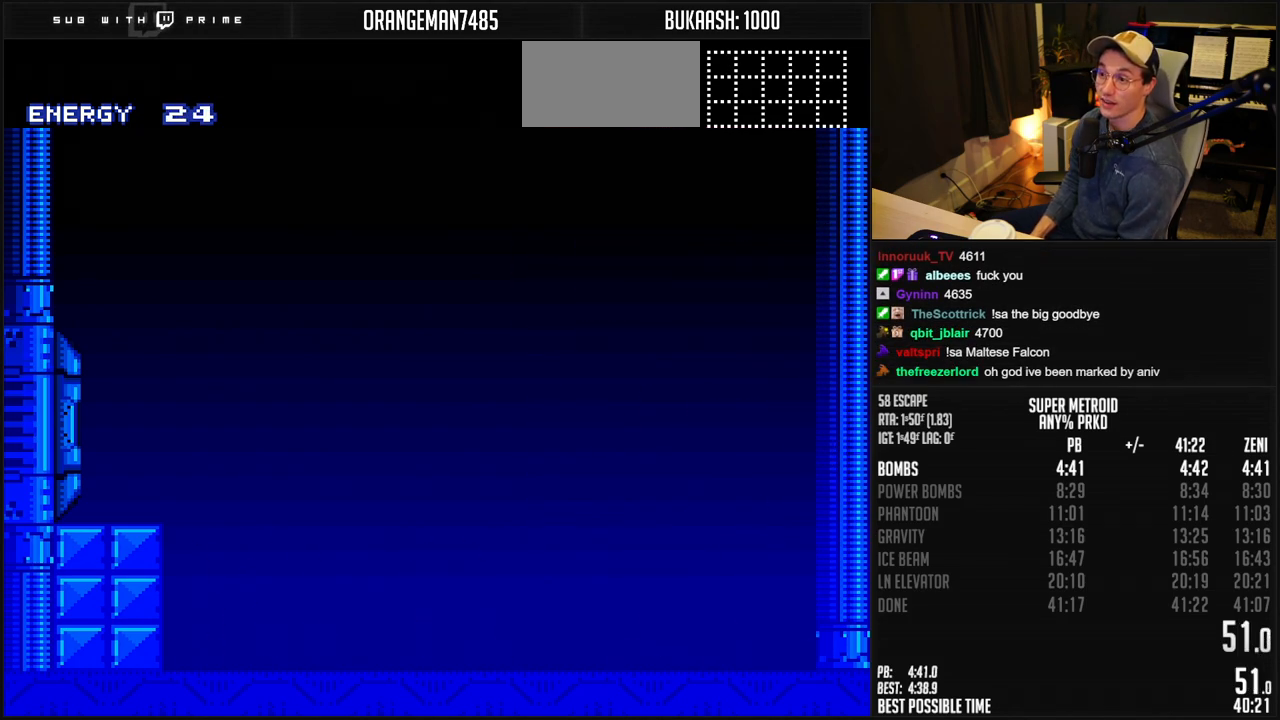
{"buttons": ["X", "R1"], "events": [[17, "B", "up"], [50, "DPAD_RIGHT", "up"], [100, "R1", "down"], [117, "X", "down"]]}
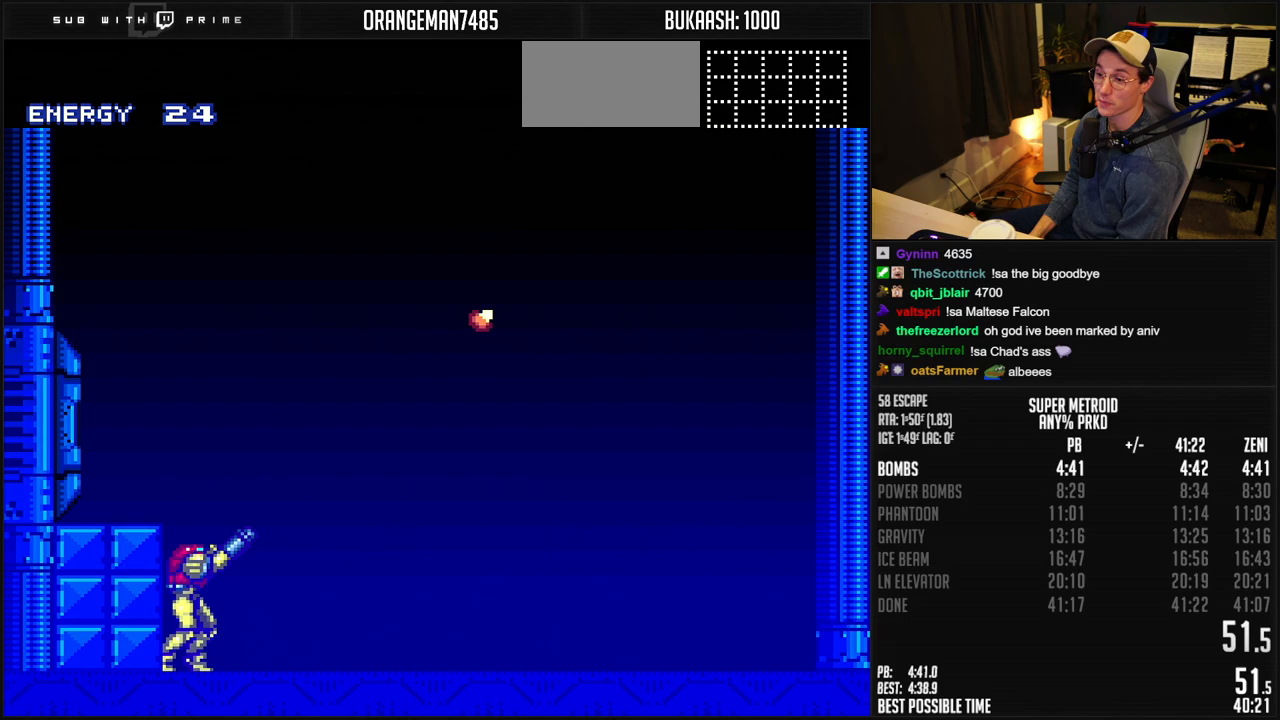
{"buttons": ["X", "R1"], "events": []}
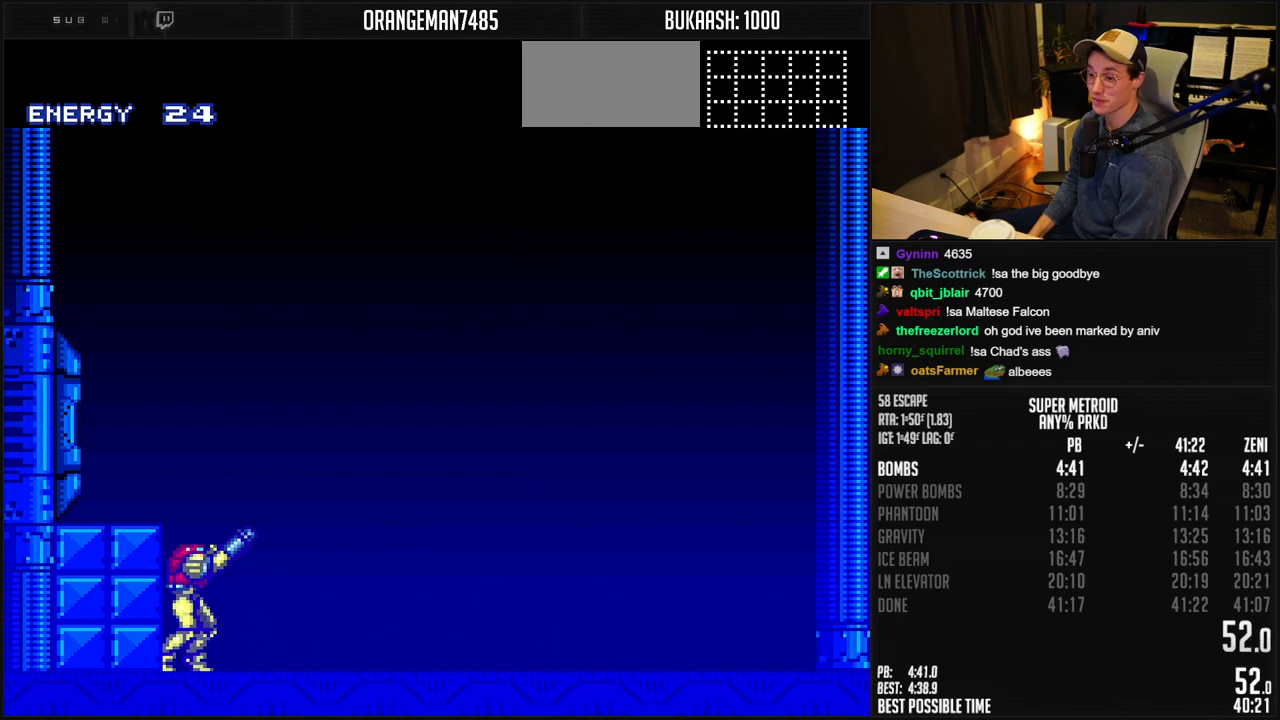
{"buttons": ["X", "R1"], "events": []}
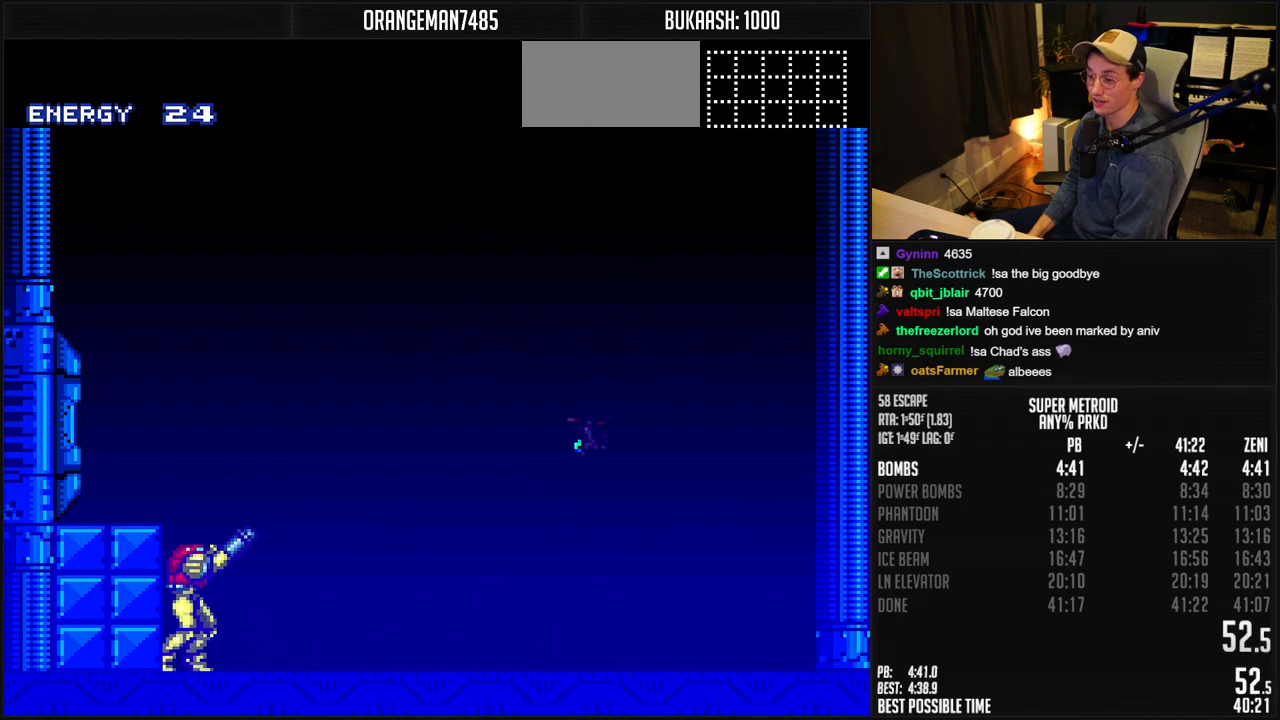
{"buttons": [], "events": [[150, "R1", "up"], [183, "X", "up"]]}
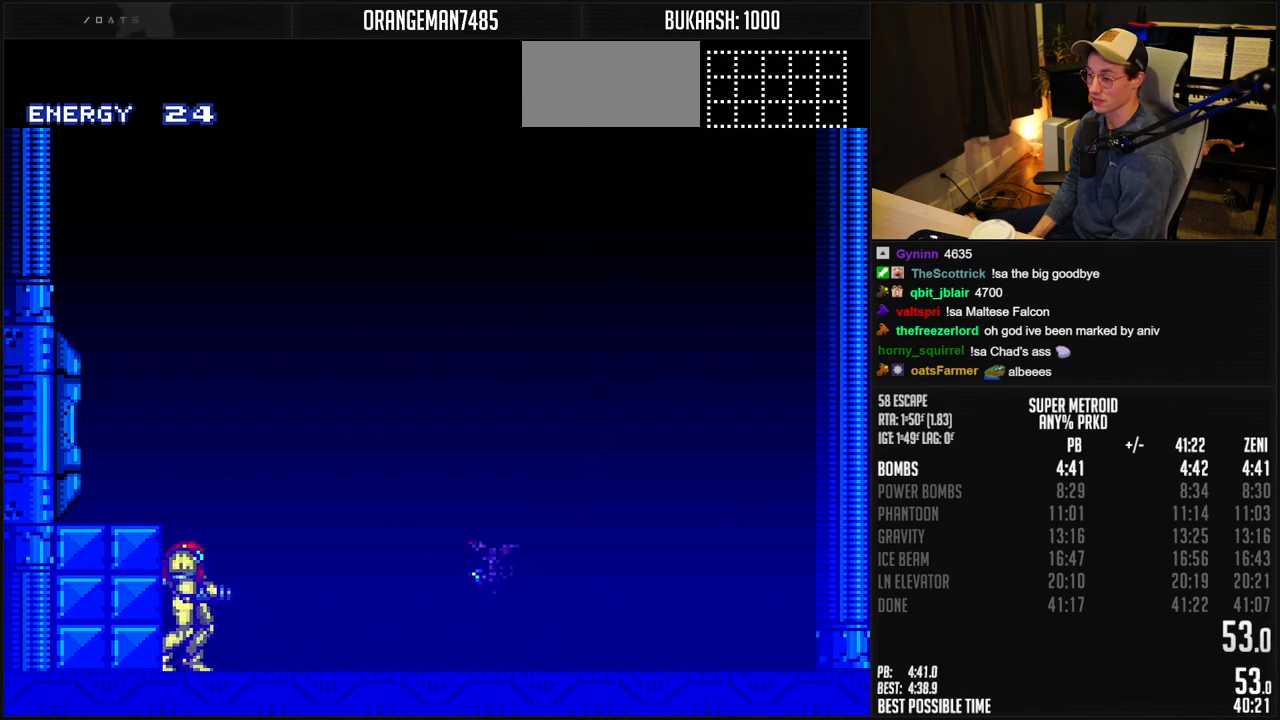
{"buttons": [], "events": []}
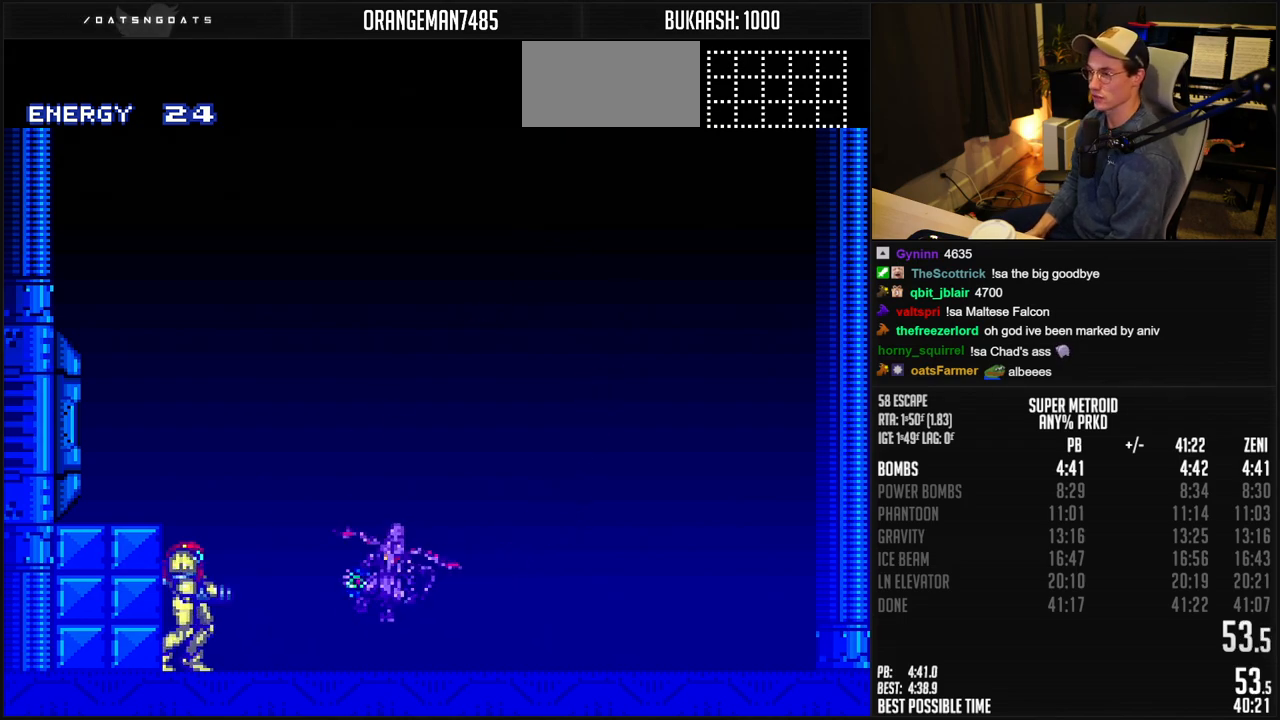
{"buttons": [], "events": []}
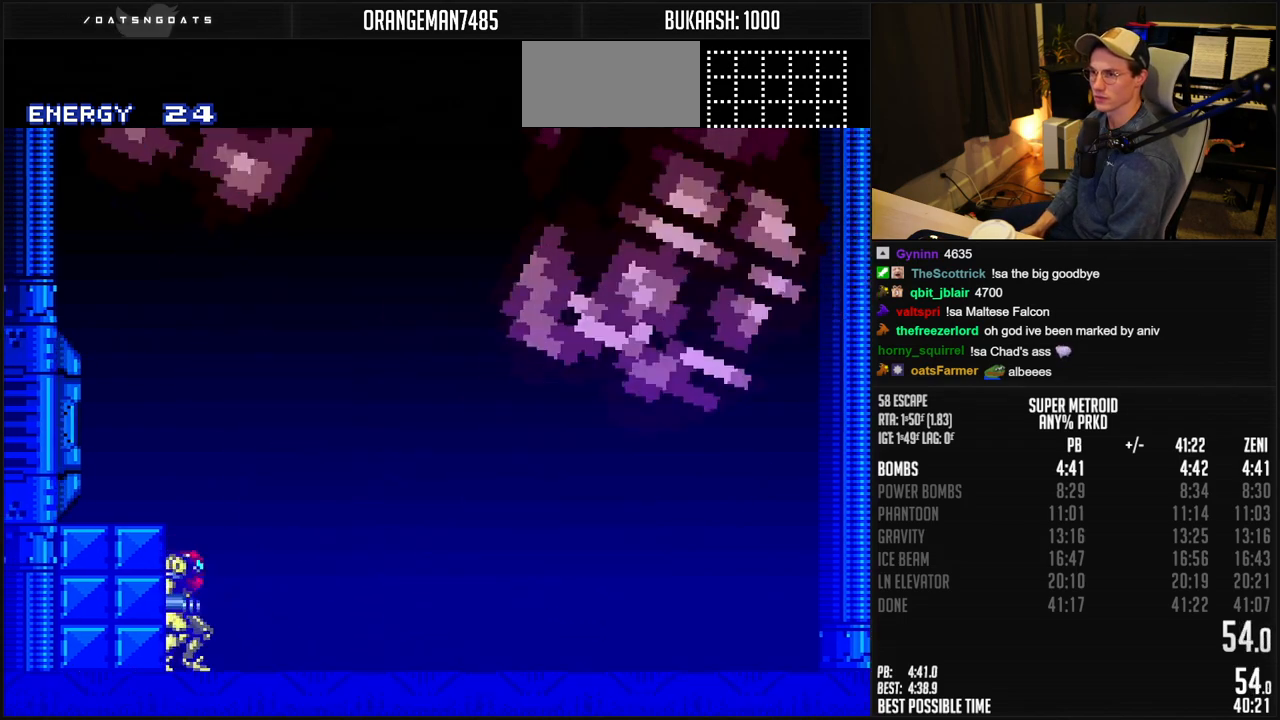
{"buttons": ["A"], "events": [[233, "A", "down"], [367, "DPAD_DOWN", "down"], [450, "DPAD_DOWN", "up"]]}
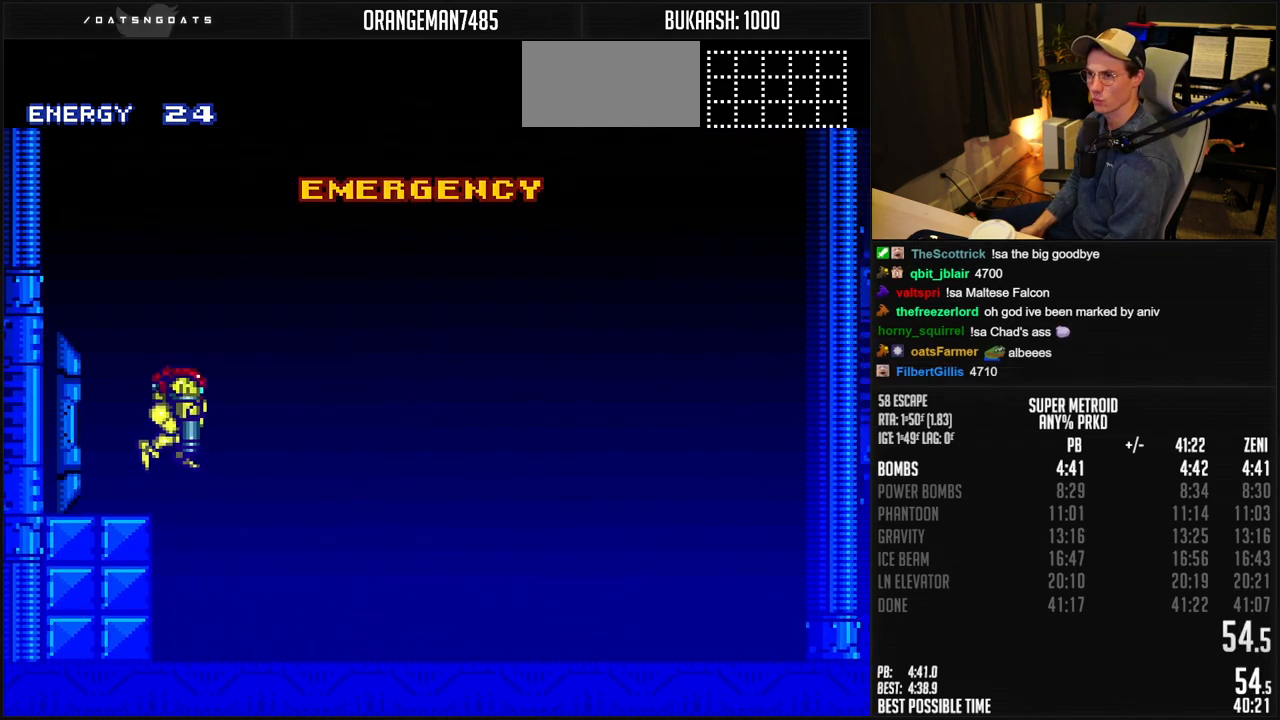
{"buttons": ["A"], "events": [[100, "DPAD_LEFT", "down"], [150, "DPAD_LEFT", "up"]]}
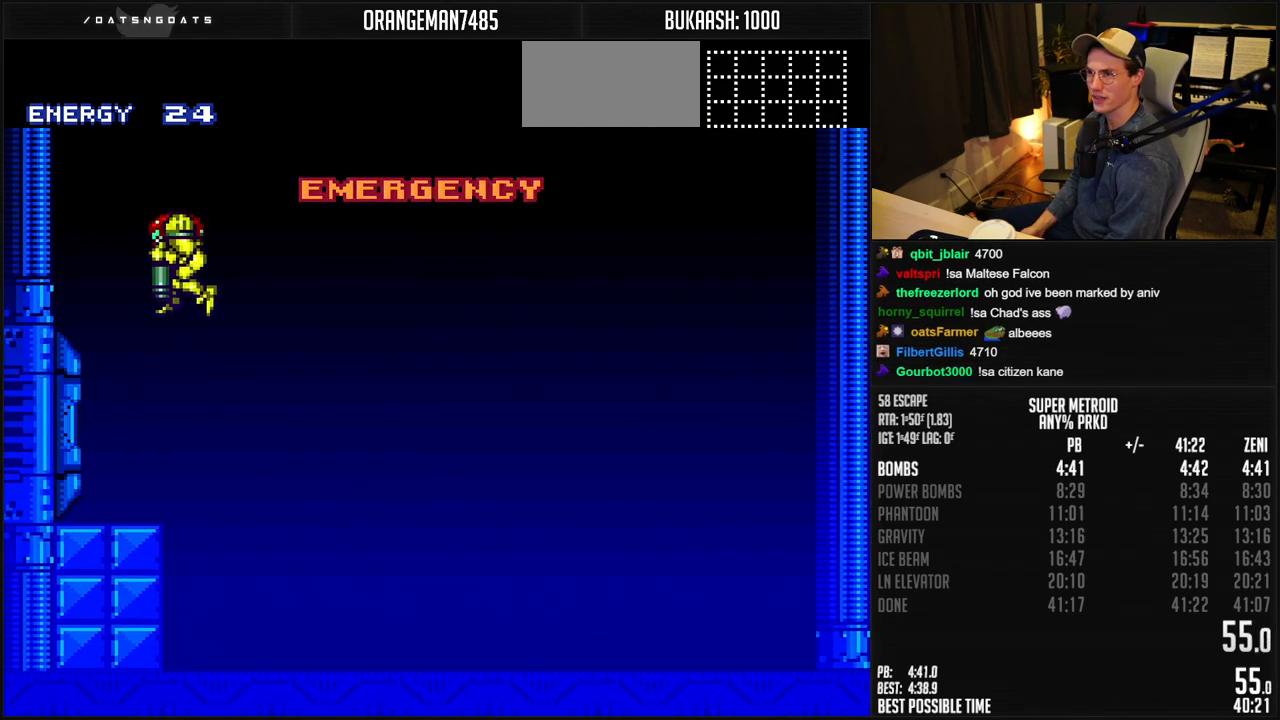
{"buttons": [], "events": [[500, "A", "up"]]}
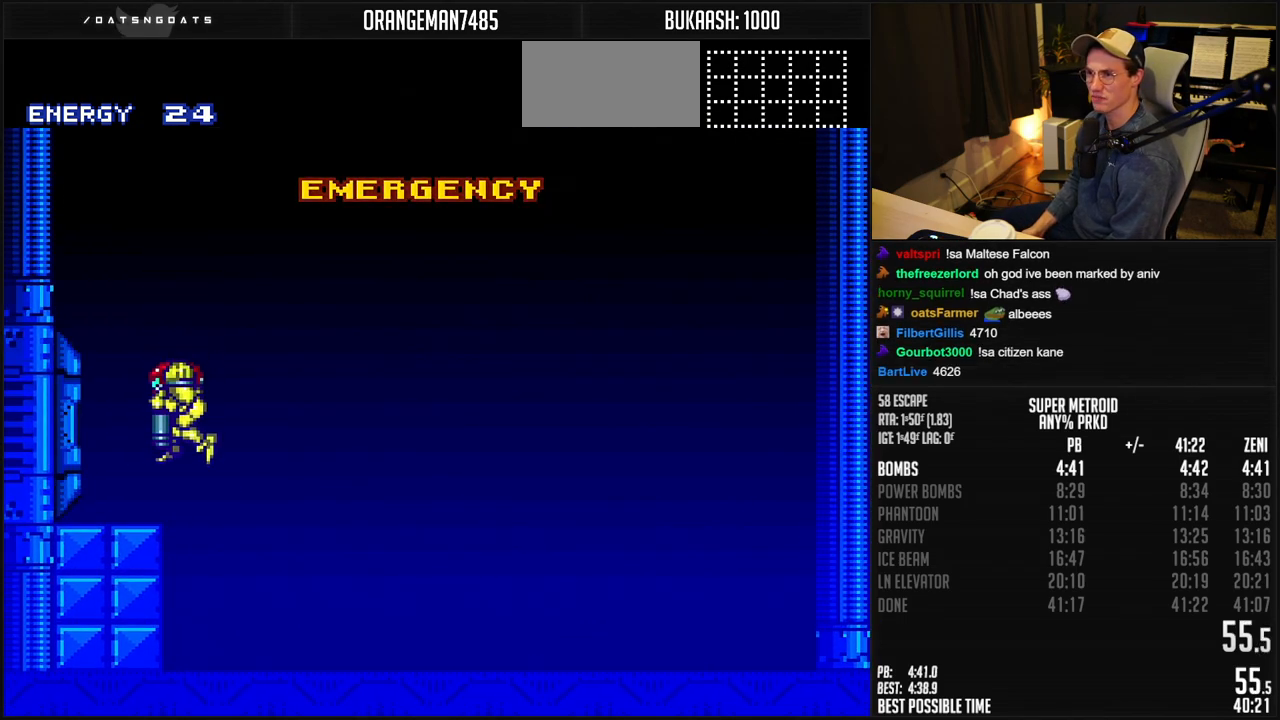
{"buttons": ["B"], "events": [[467, "B", "down"]]}
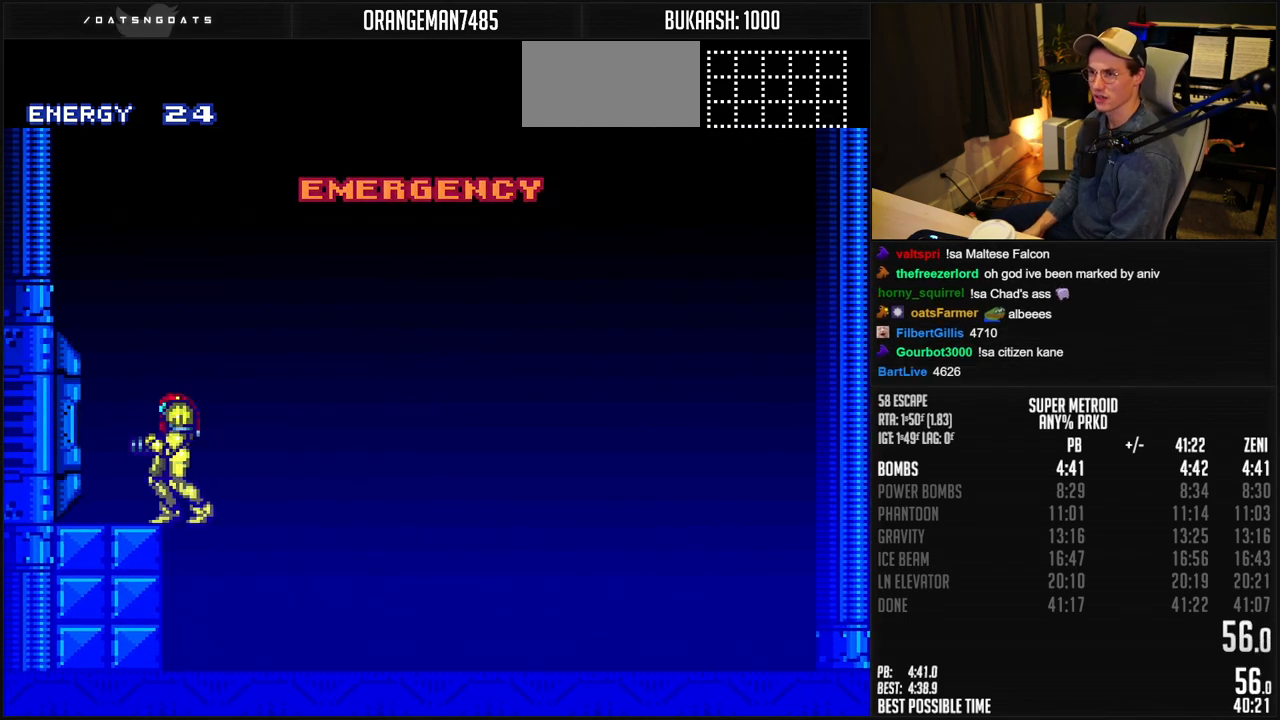
{"buttons": ["B"], "events": []}
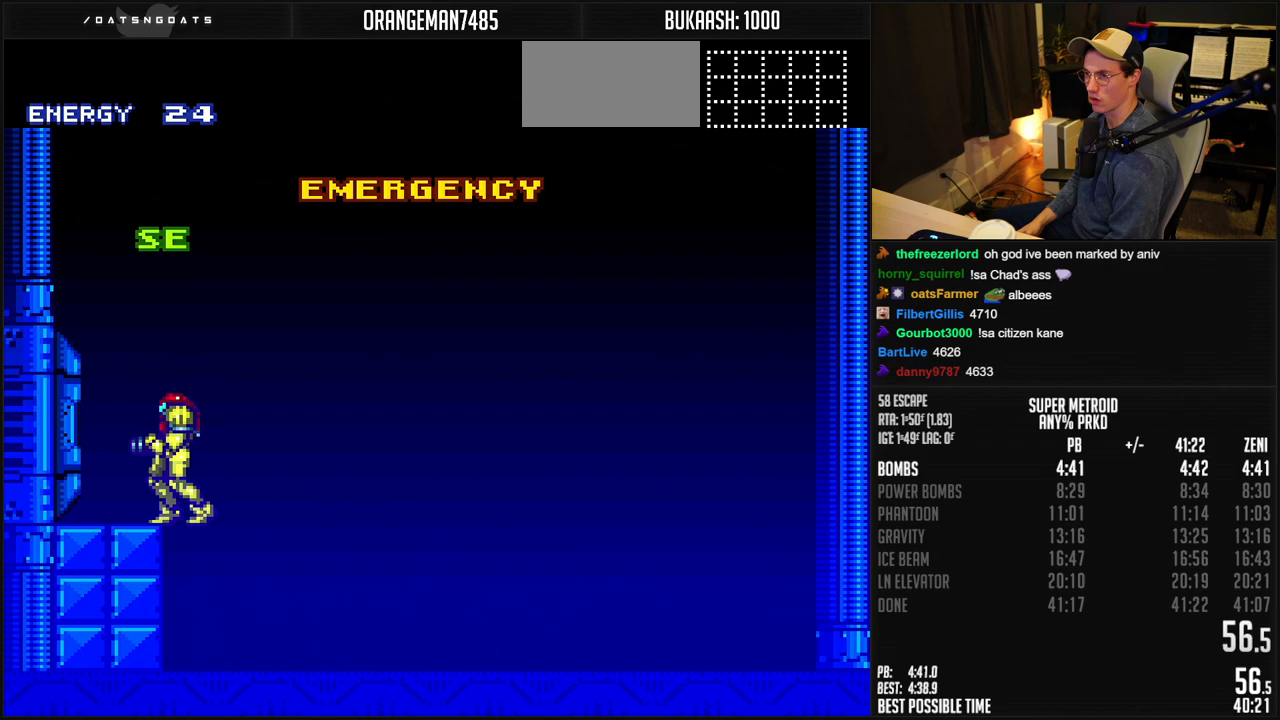
{"buttons": ["B"], "events": []}
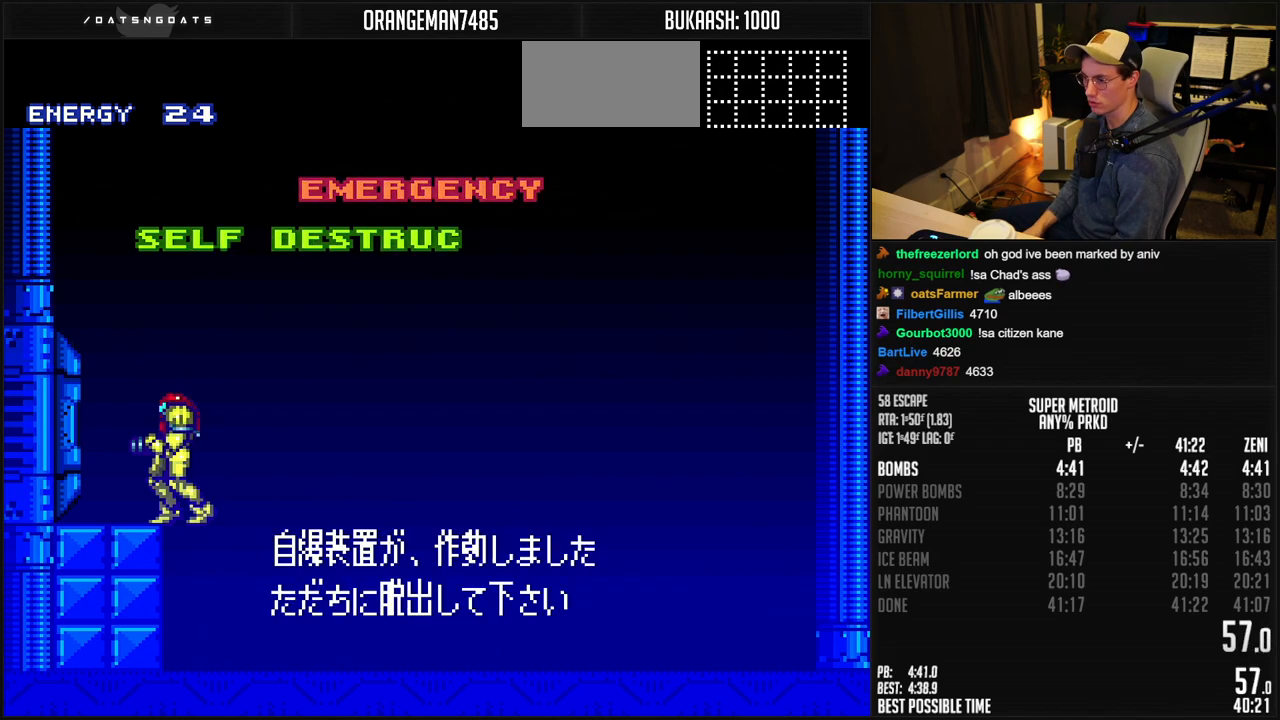
{"buttons": ["B"], "events": []}
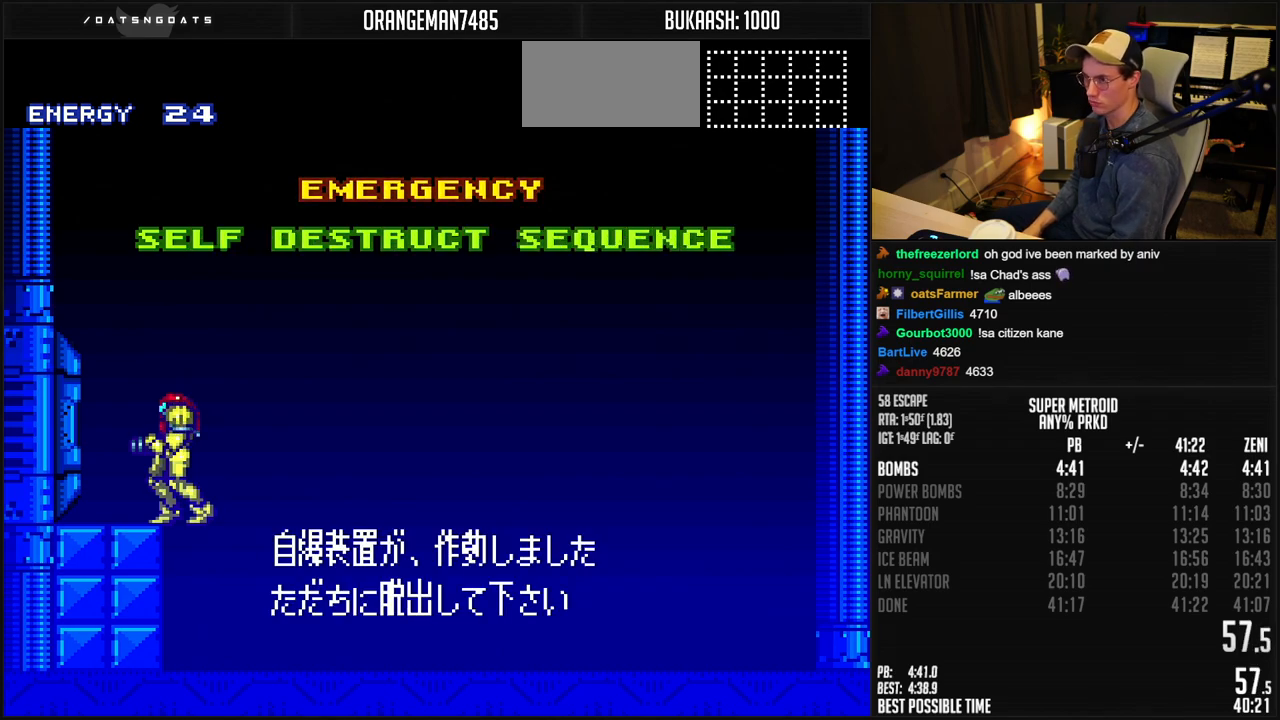
{"buttons": ["B"], "events": []}
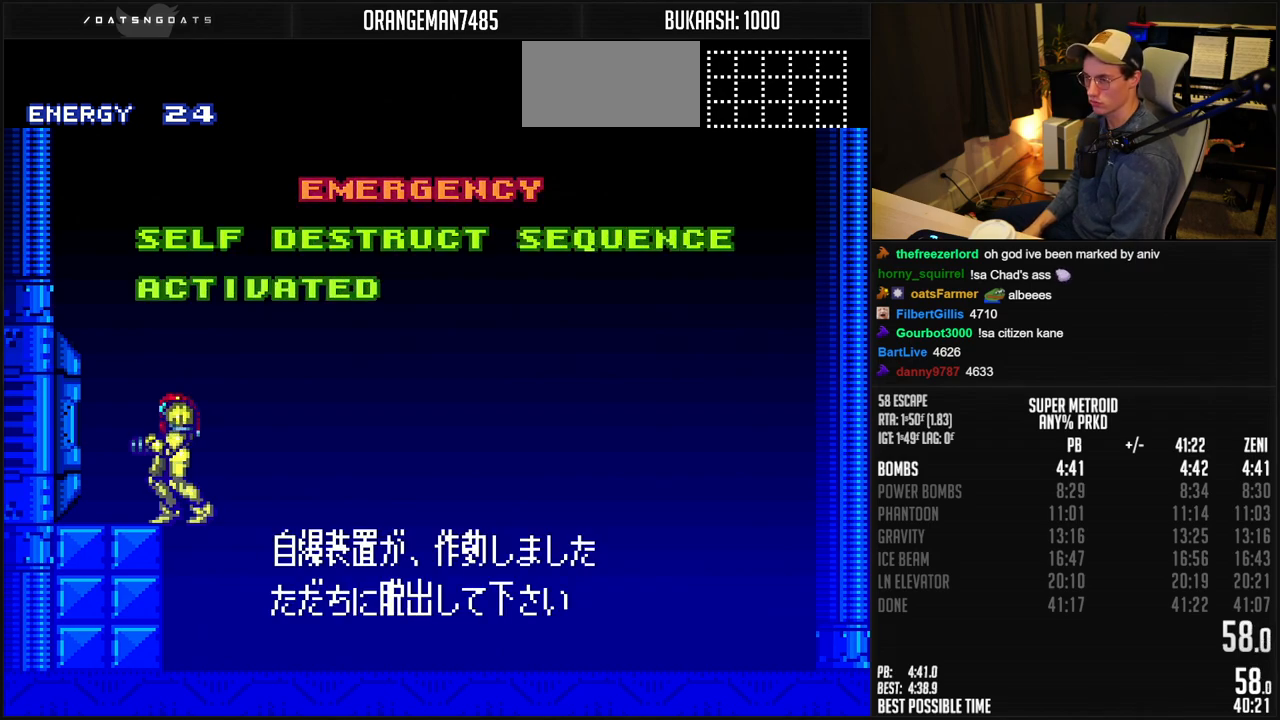
{"buttons": ["B"], "events": []}
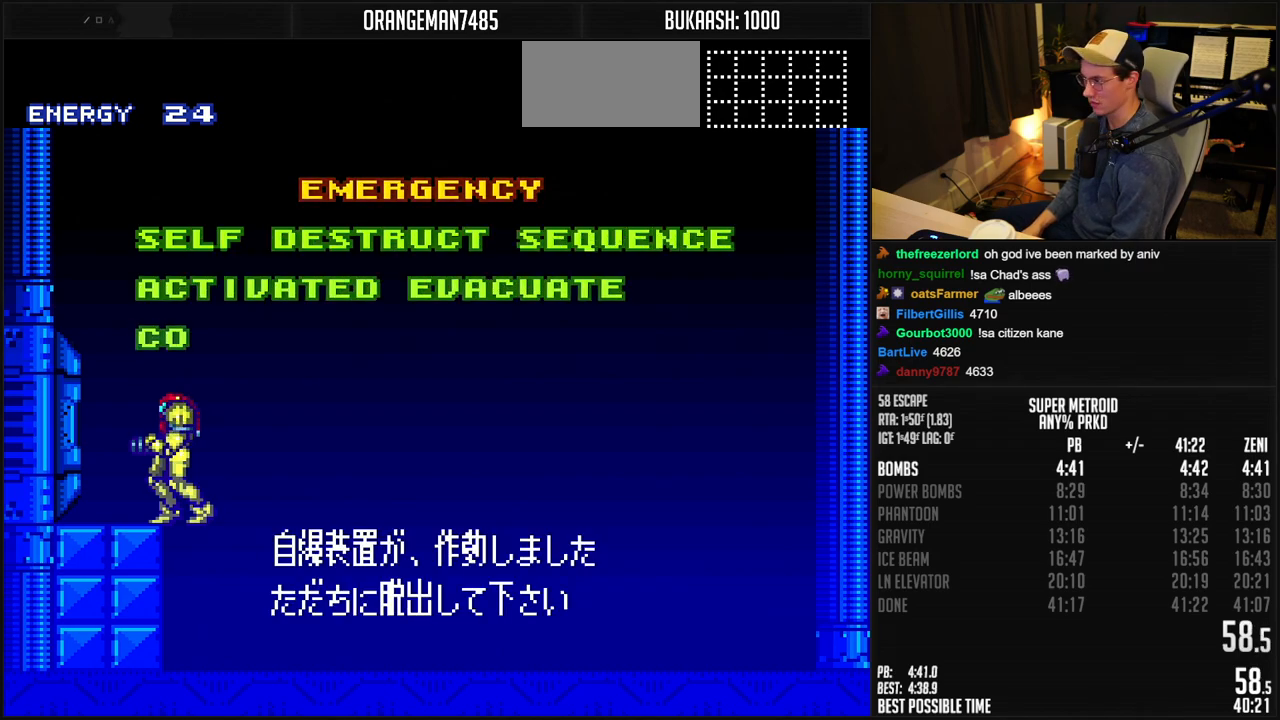
{"buttons": ["B"], "events": []}
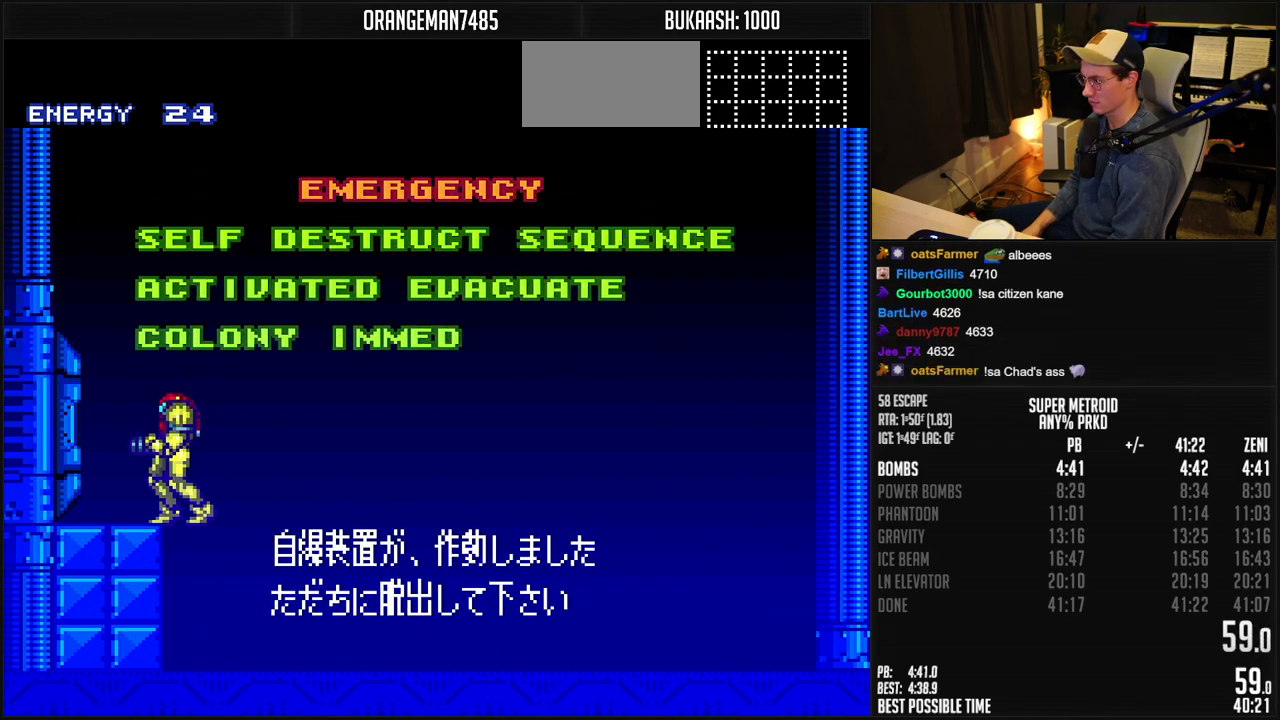
{"buttons": ["B"], "events": []}